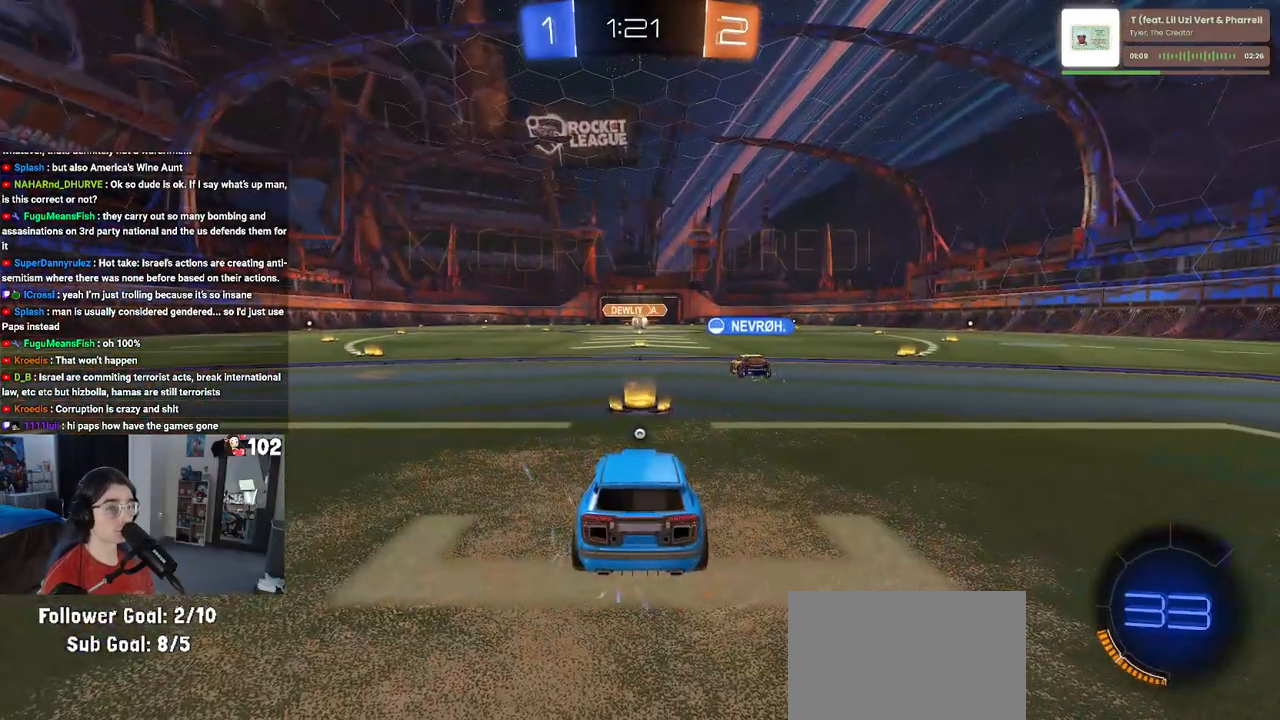
Gameplay with a controller (PlayStation layout); each line is a JSON object with the inputs held at the frame after it. "events" lists button and stick changes between this image and that frame as [ms after this image, input, new state], when the widget could be followed in between.
{"buttons": [], "left_stick": "center", "right_stick": "center", "events": [[67, "CROSS", "up"], [150, "TRIANGLE", "down"], [283, "TRIANGLE", "up"]]}
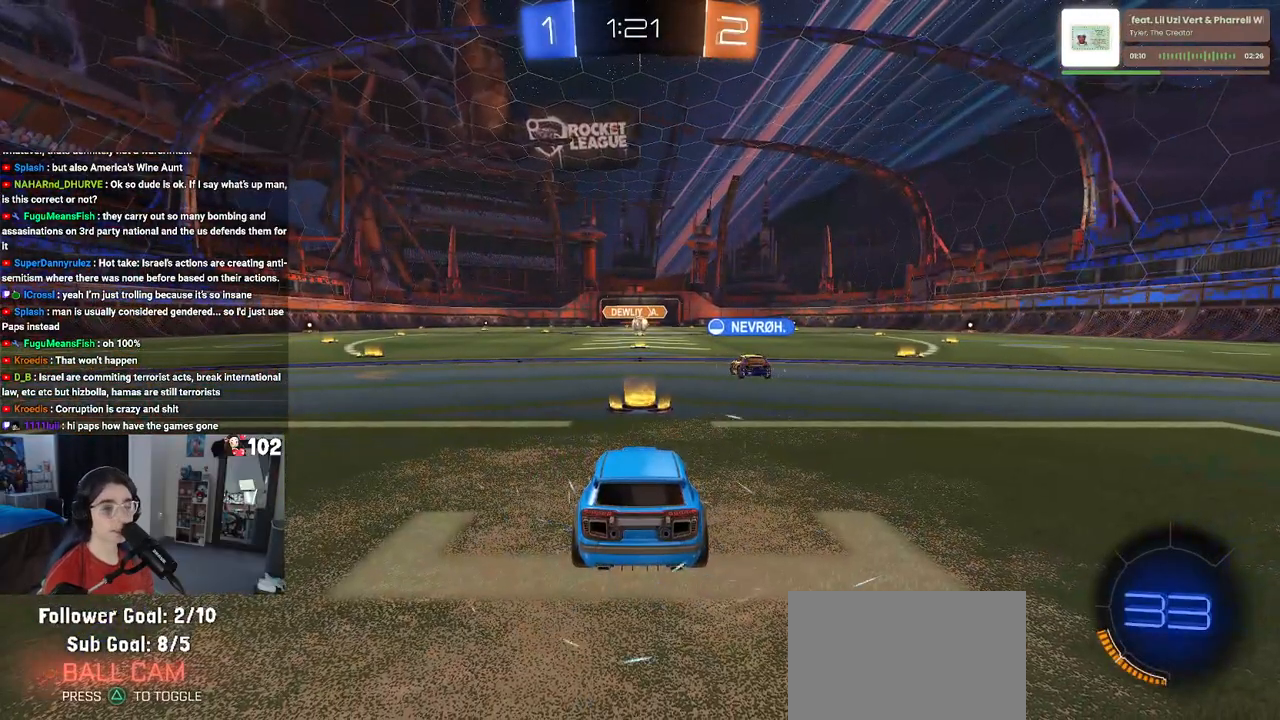
{"buttons": [], "left_stick": "center", "right_stick": "center", "events": []}
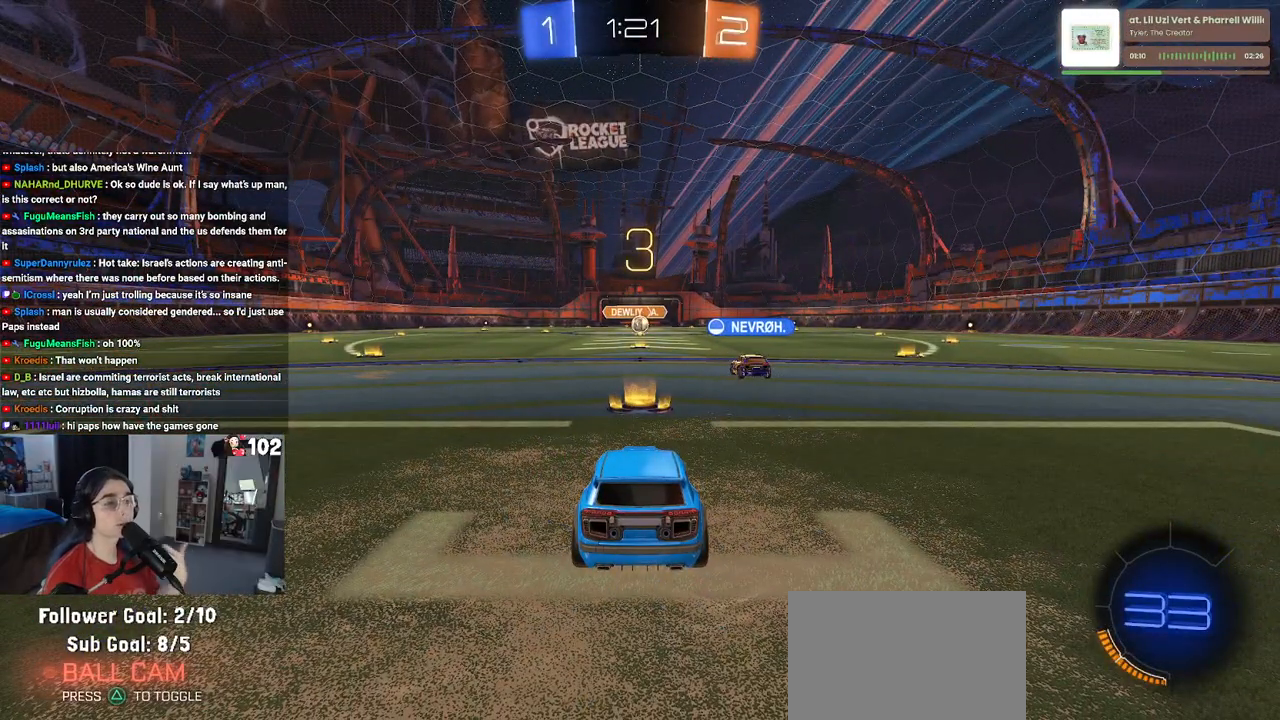
{"buttons": [], "left_stick": "center", "right_stick": "center", "events": []}
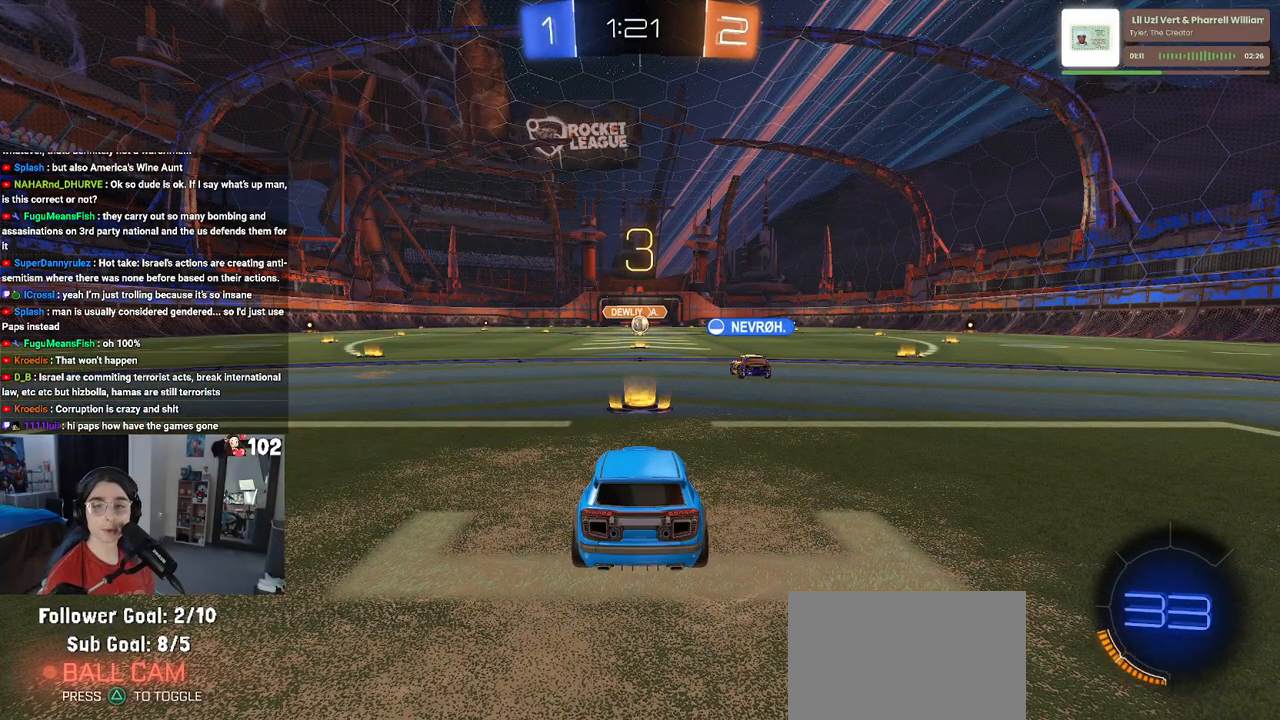
{"buttons": [], "left_stick": "center", "right_stick": "center", "events": [[50, "TRIANGLE", "down"], [117, "TRIANGLE", "up"], [200, "TRIANGLE", "down"], [300, "TRIANGLE", "up"]]}
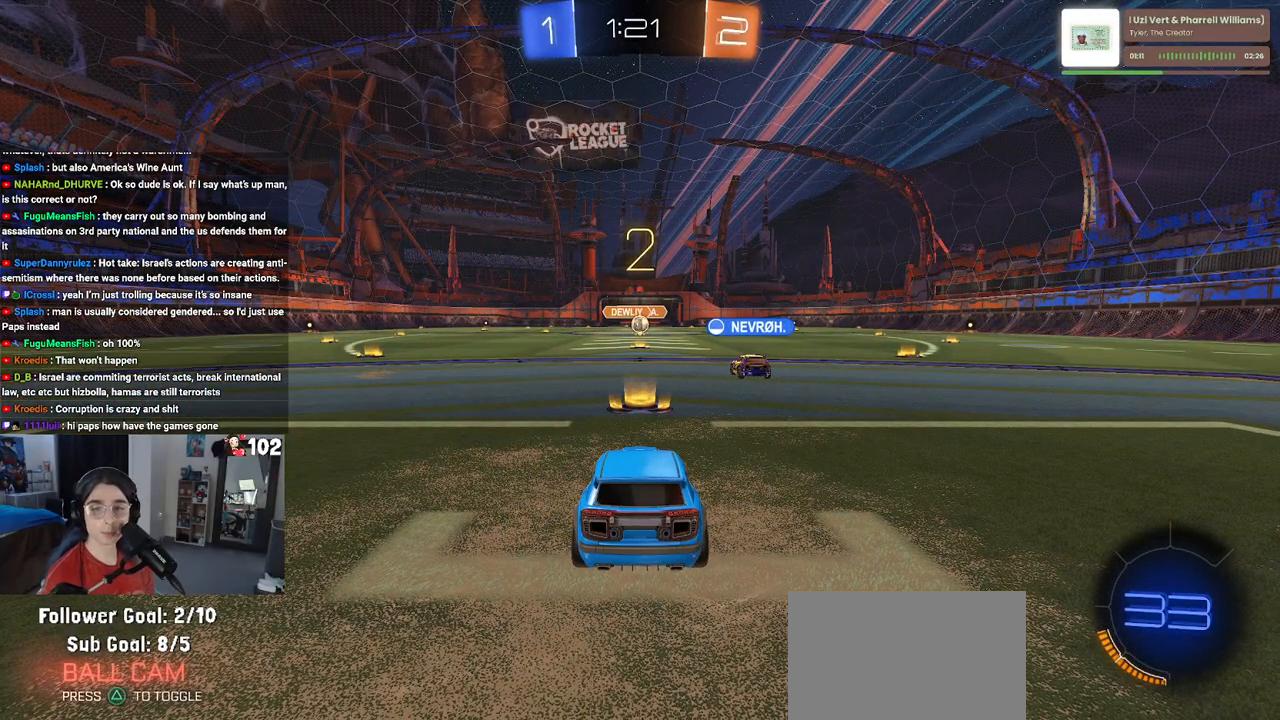
{"buttons": ["R2"], "left_stick": "center", "right_stick": "center", "events": [[150, "R2", "down"]]}
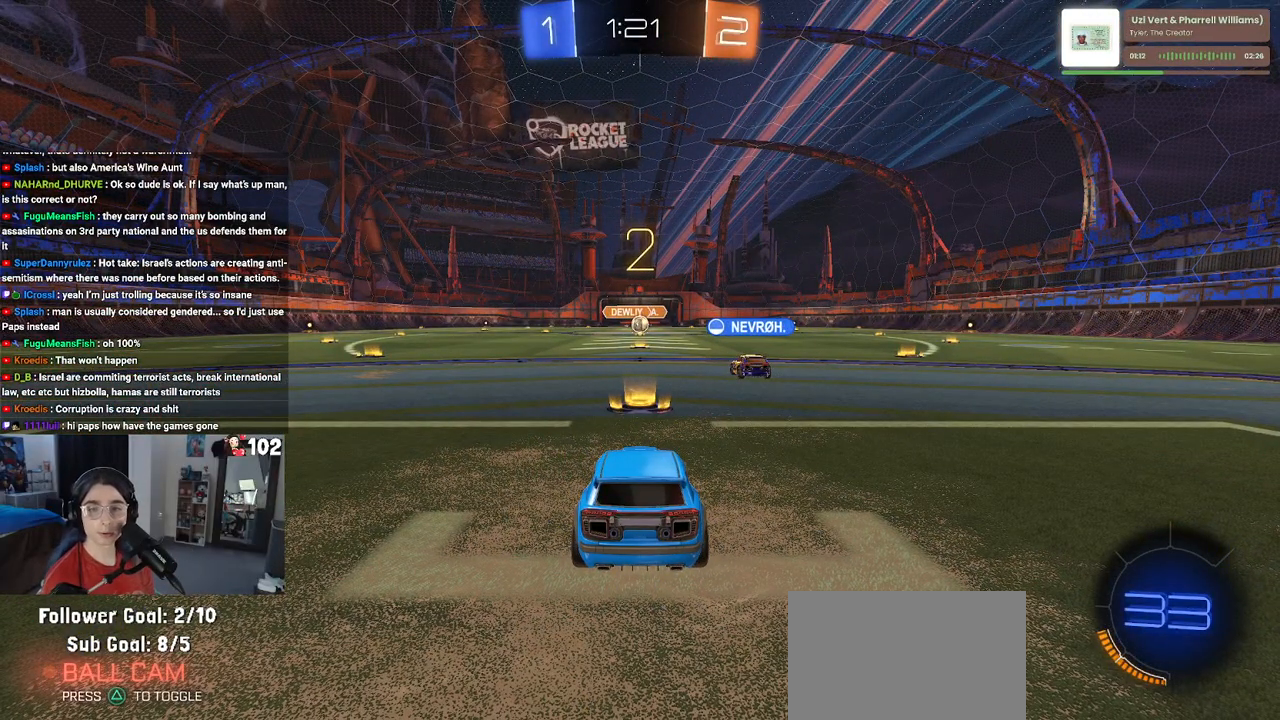
{"buttons": ["R2"], "left_stick": "center", "right_stick": "center", "events": [[117, "TRIANGLE", "down"], [167, "TRIANGLE", "up"], [300, "TRIANGLE", "down"], [383, "TRIANGLE", "up"]]}
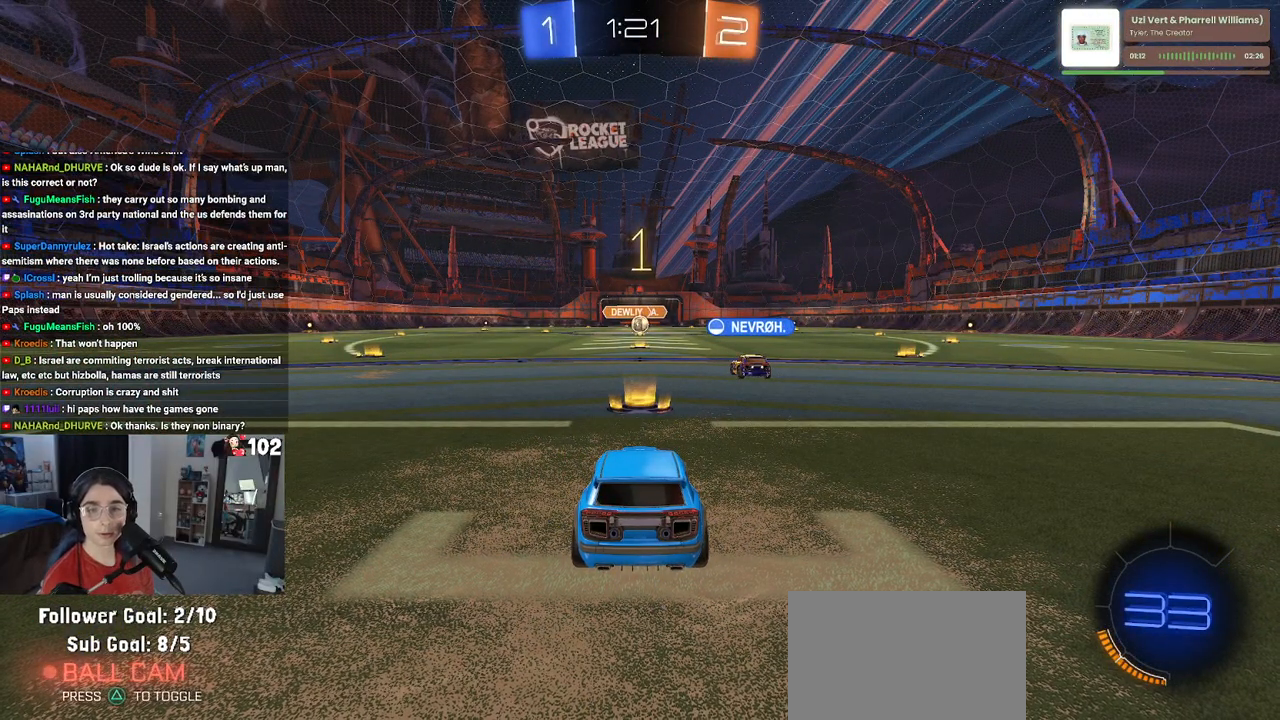
{"buttons": ["R2"], "left_stick": "center", "right_stick": "center", "events": []}
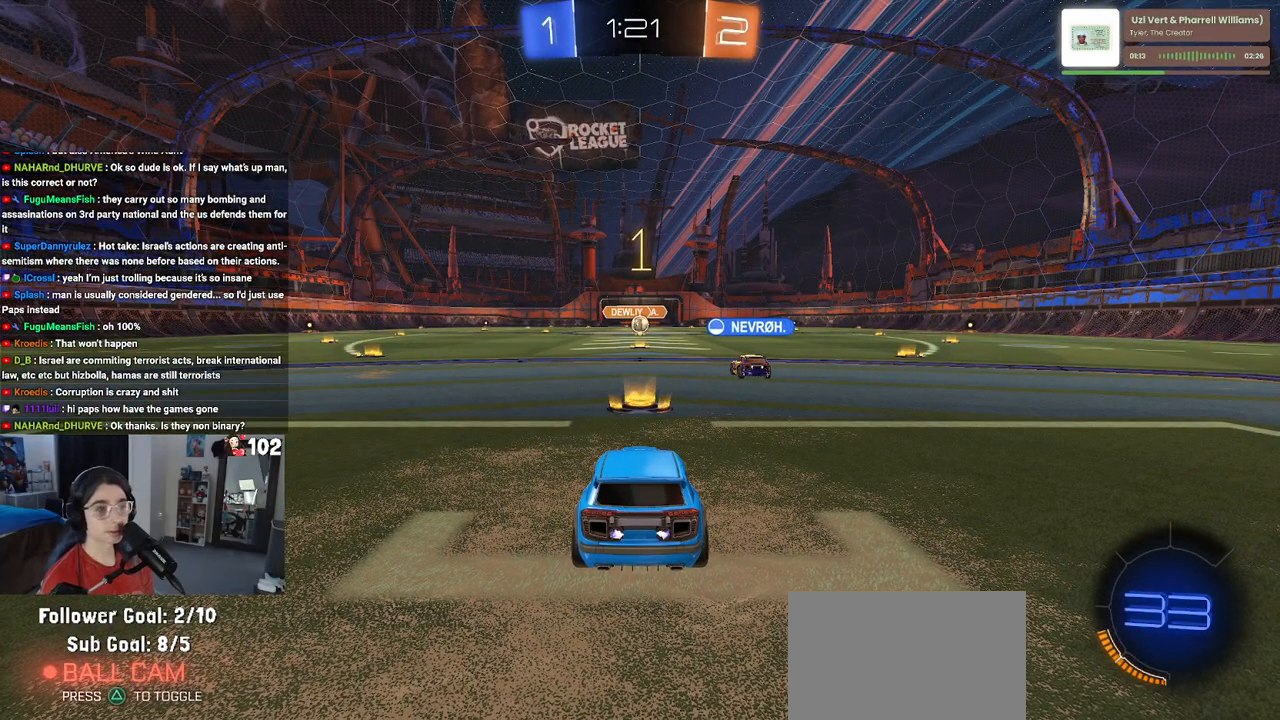
{"buttons": ["CROSS", "R2"], "left_stick": "up-right", "right_stick": "center", "events": [[367, "left_stick", "right"], [433, "left_stick", "up-right"], [500, "CROSS", "down"]]}
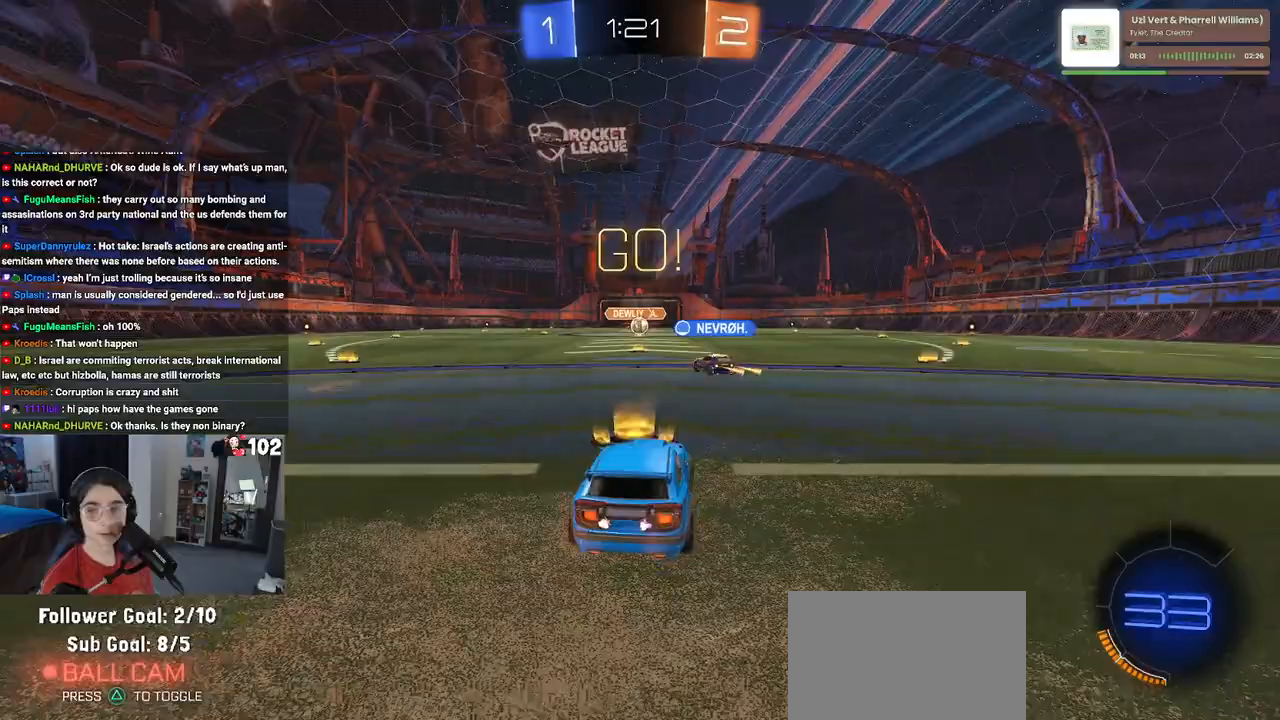
{"buttons": ["SQUARE", "R2"], "left_stick": "down", "right_stick": "center", "events": [[83, "CROSS", "up"], [100, "left_stick", "up-left"], [167, "CROSS", "down"], [233, "SQUARE", "down"], [267, "CROSS", "up"], [267, "left_stick", "down"]]}
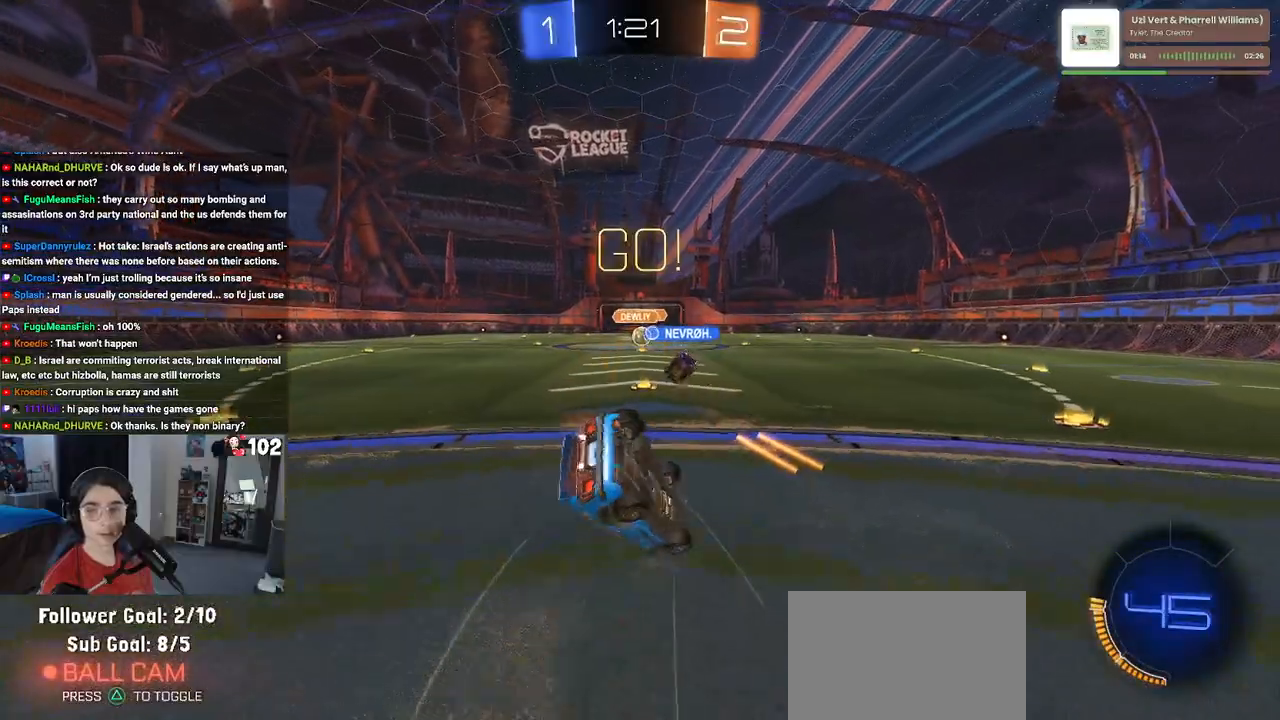
{"buttons": ["SQUARE", "R2"], "left_stick": "down-left", "right_stick": "center", "events": [[67, "left_stick", "down-left"]]}
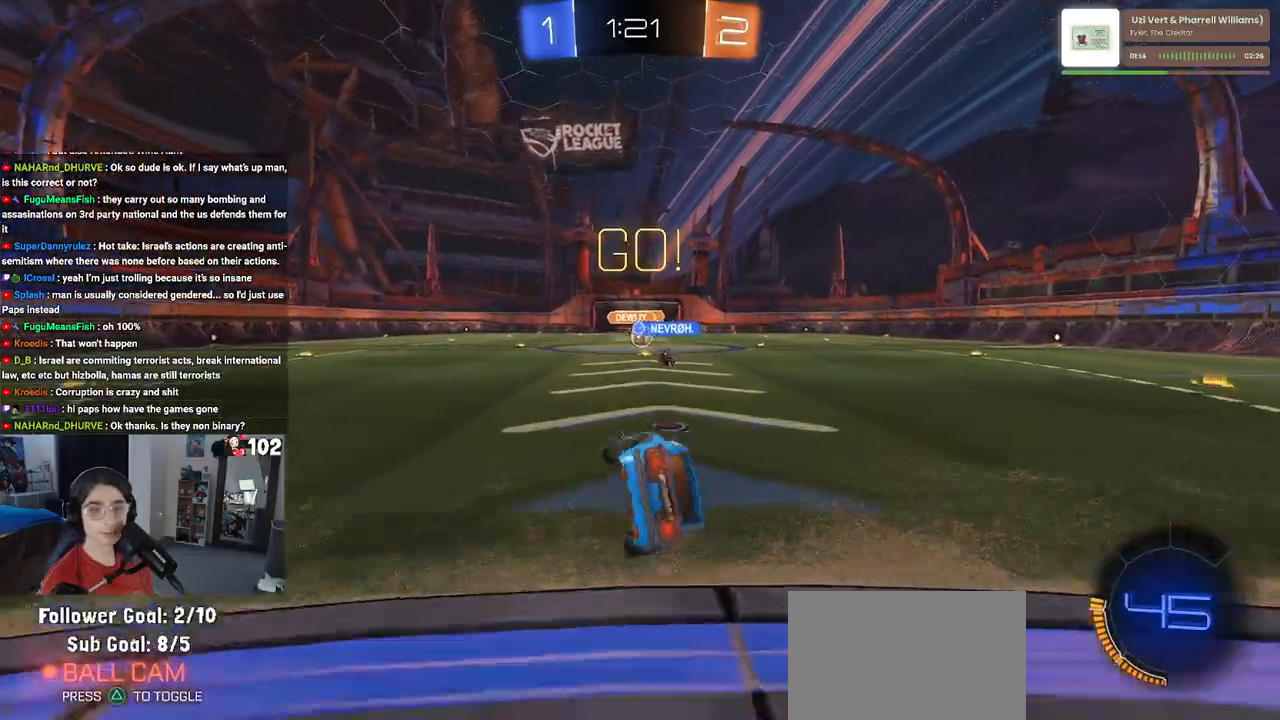
{"buttons": ["R2"], "left_stick": "center", "right_stick": "center", "events": [[150, "SQUARE", "up"], [183, "left_stick", "down-right"], [300, "left_stick", "center"]]}
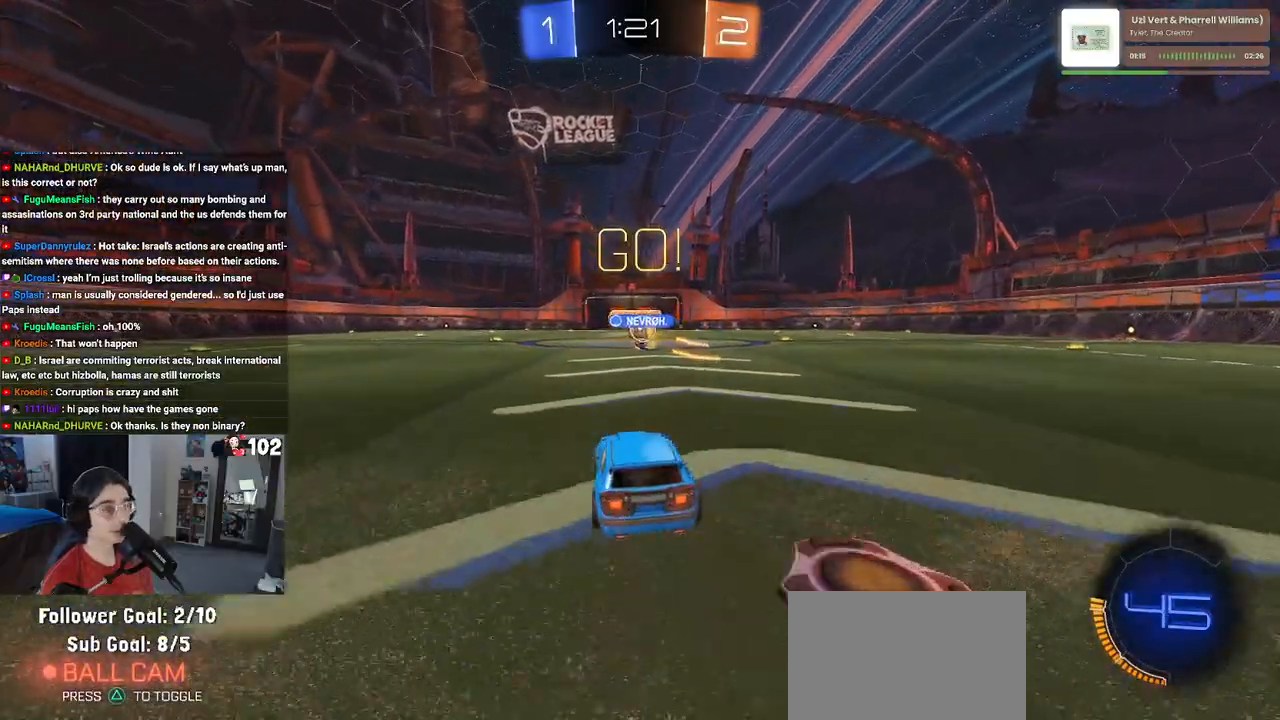
{"buttons": ["R2"], "left_stick": "right", "right_stick": "center", "events": [[200, "left_stick", "right"]]}
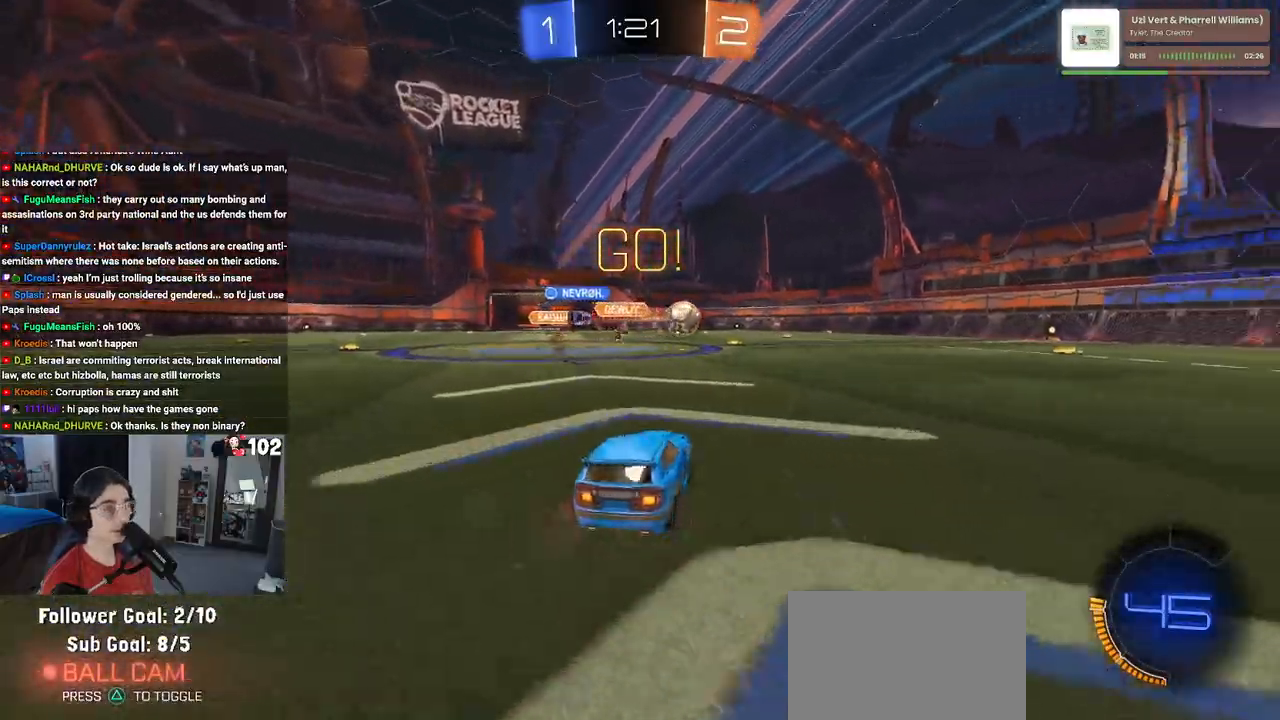
{"buttons": ["R1", "R2"], "left_stick": "center", "right_stick": "center", "events": [[33, "R1", "down"], [467, "left_stick", "center"]]}
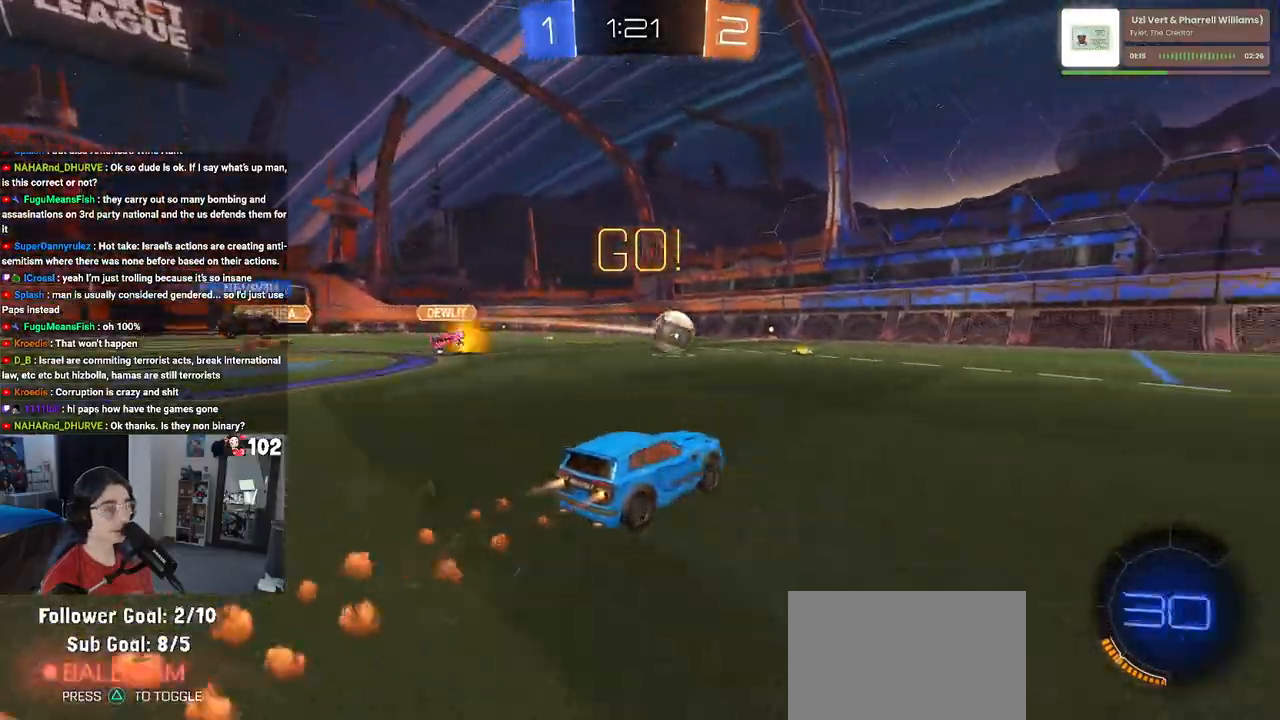
{"buttons": ["R2"], "left_stick": "left", "right_stick": "center", "events": [[33, "left_stick", "right"], [167, "left_stick", "center"], [200, "R1", "up"], [467, "left_stick", "left"]]}
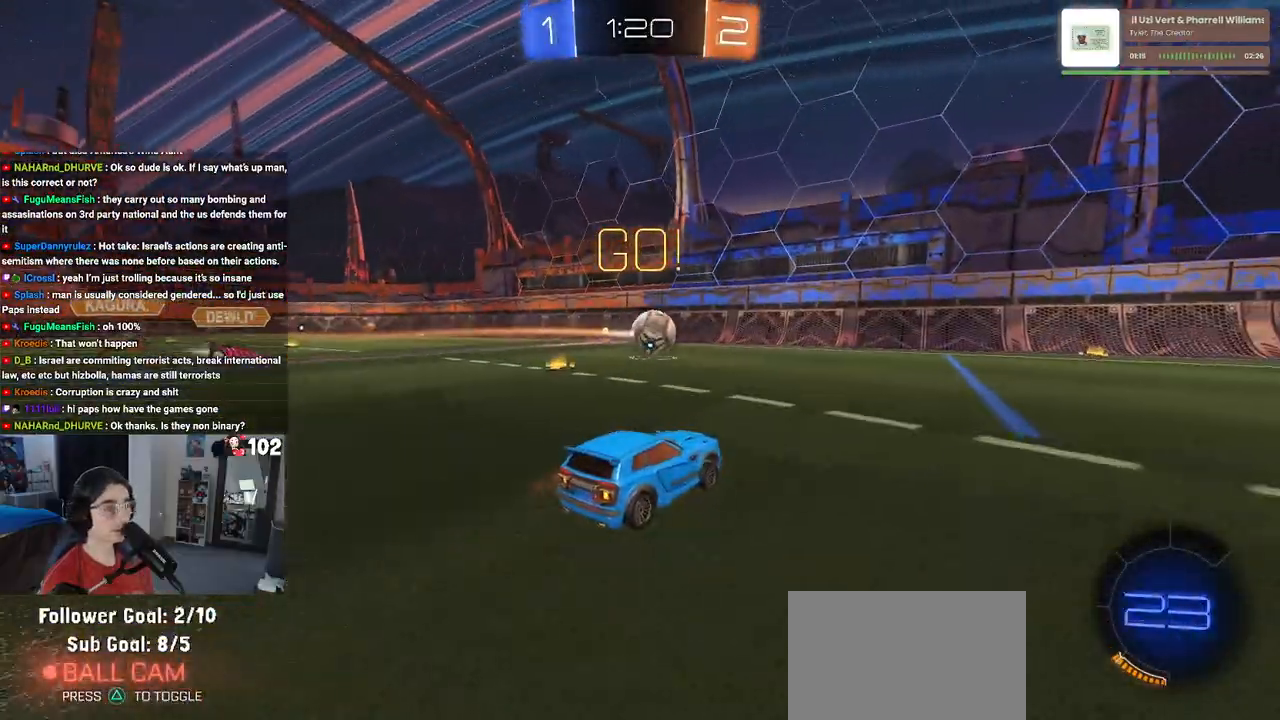
{"buttons": ["R2"], "left_stick": "up-right", "right_stick": "center", "events": [[83, "CROSS", "down"], [117, "R1", "down"], [117, "left_stick", "down"], [200, "SQUARE", "down"], [217, "left_stick", "down-right"], [267, "CROSS", "up"], [417, "SQUARE", "up"], [417, "left_stick", "up-right"], [500, "R1", "up"]]}
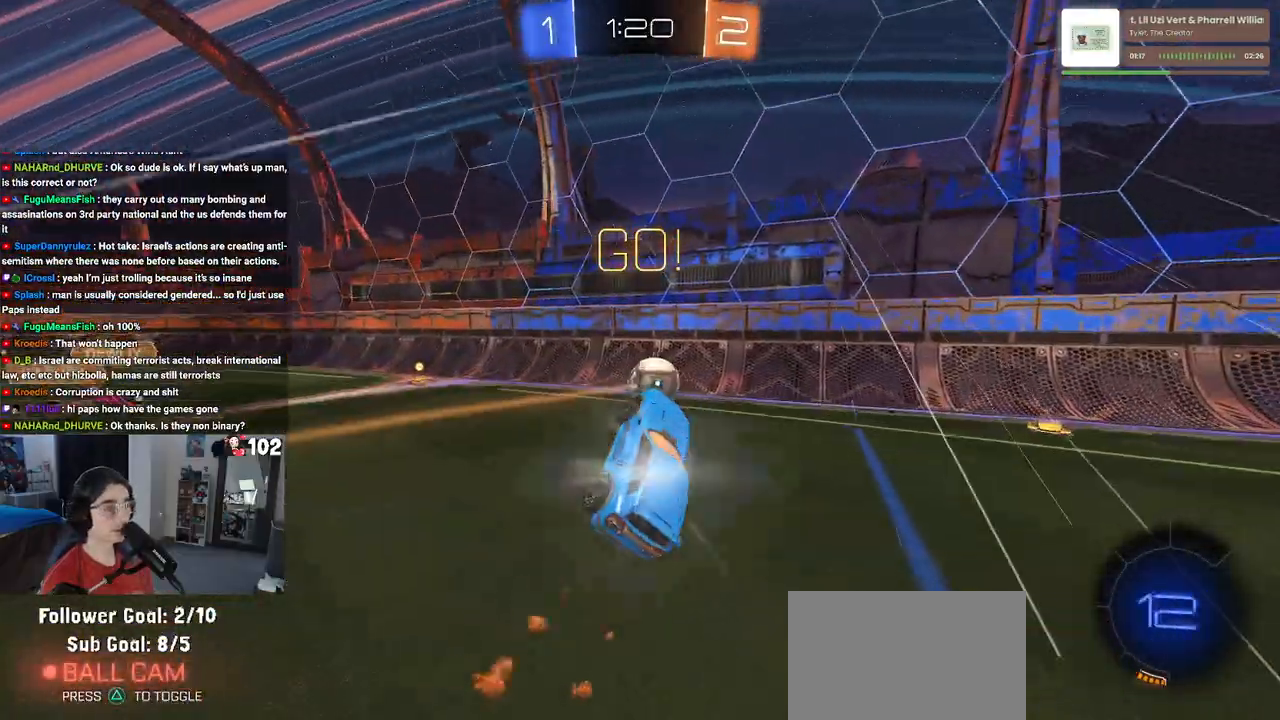
{"buttons": ["R1", "R2"], "left_stick": "center", "right_stick": "center", "events": [[183, "R1", "down"], [200, "left_stick", "center"]]}
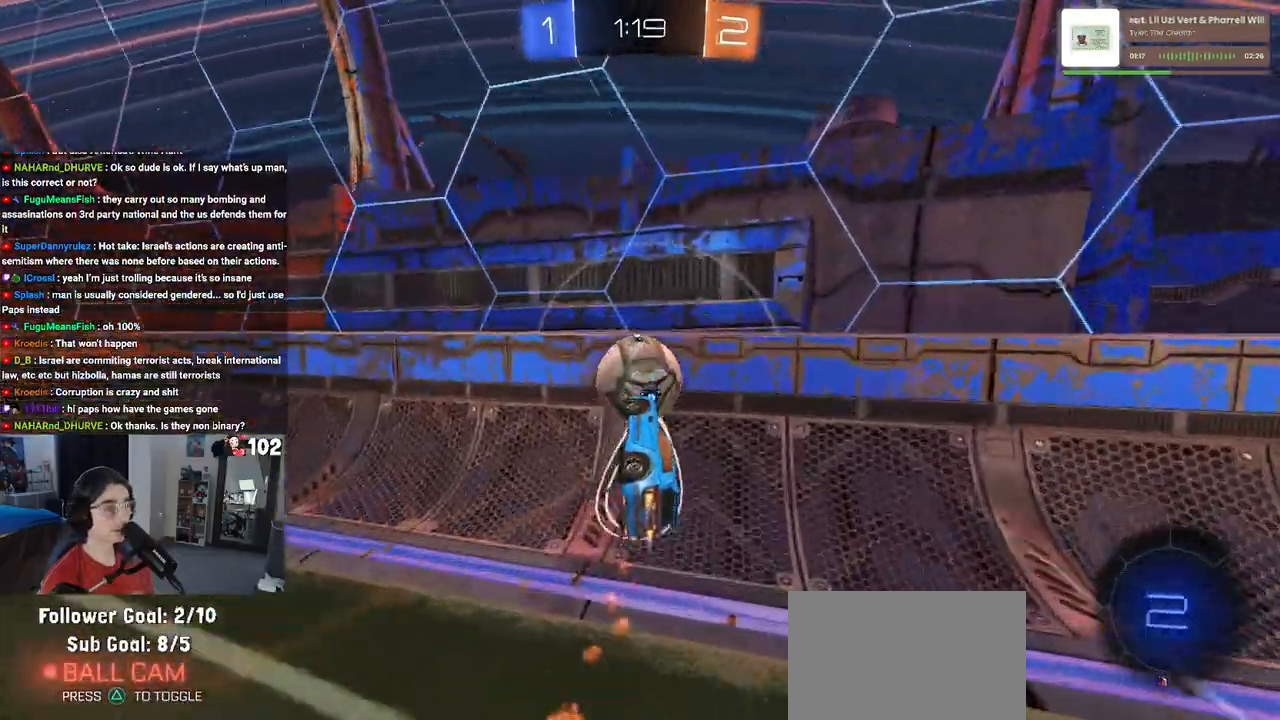
{"buttons": ["R2"], "left_stick": "center", "right_stick": "center", "events": [[33, "left_stick", "up-right"], [117, "CROSS", "down"], [167, "R1", "up"], [183, "CROSS", "up"], [217, "left_stick", "center"]]}
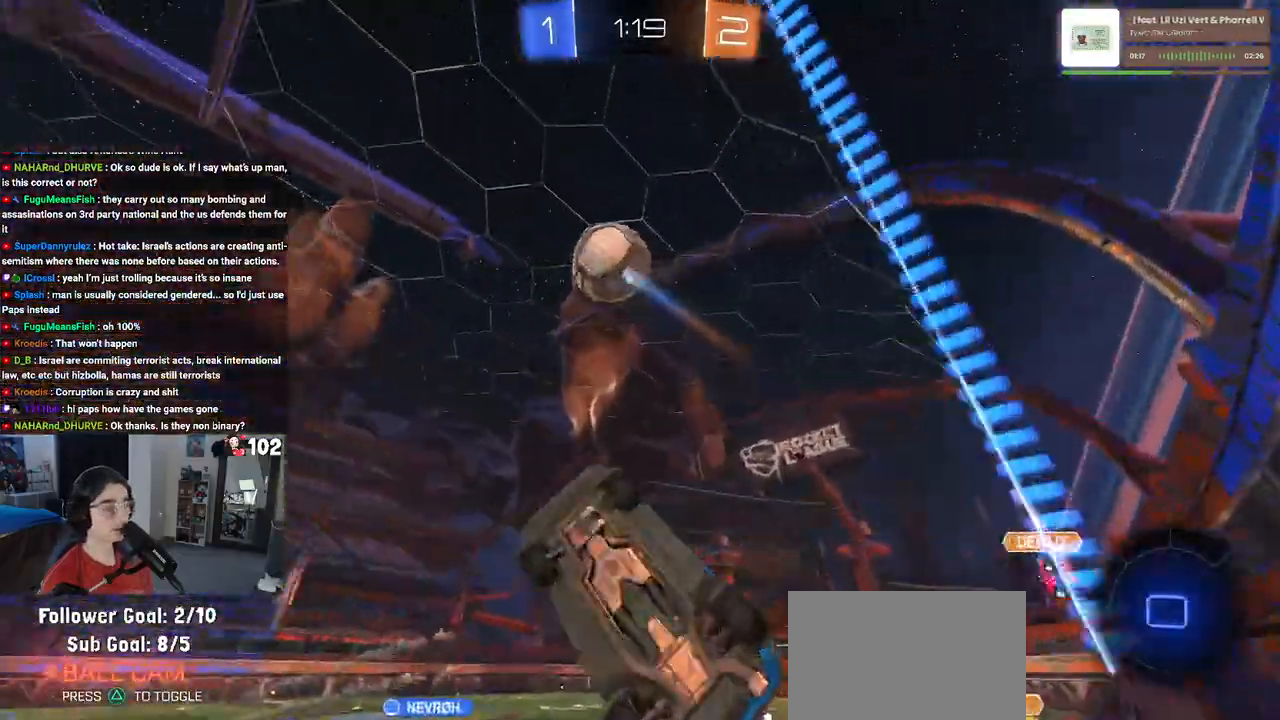
{"buttons": ["SQUARE", "R2"], "left_stick": "down-left", "right_stick": "center", "events": [[33, "left_stick", "right"], [83, "left_stick", "down-right"], [350, "left_stick", "down"], [483, "SQUARE", "down"], [500, "left_stick", "down-left"]]}
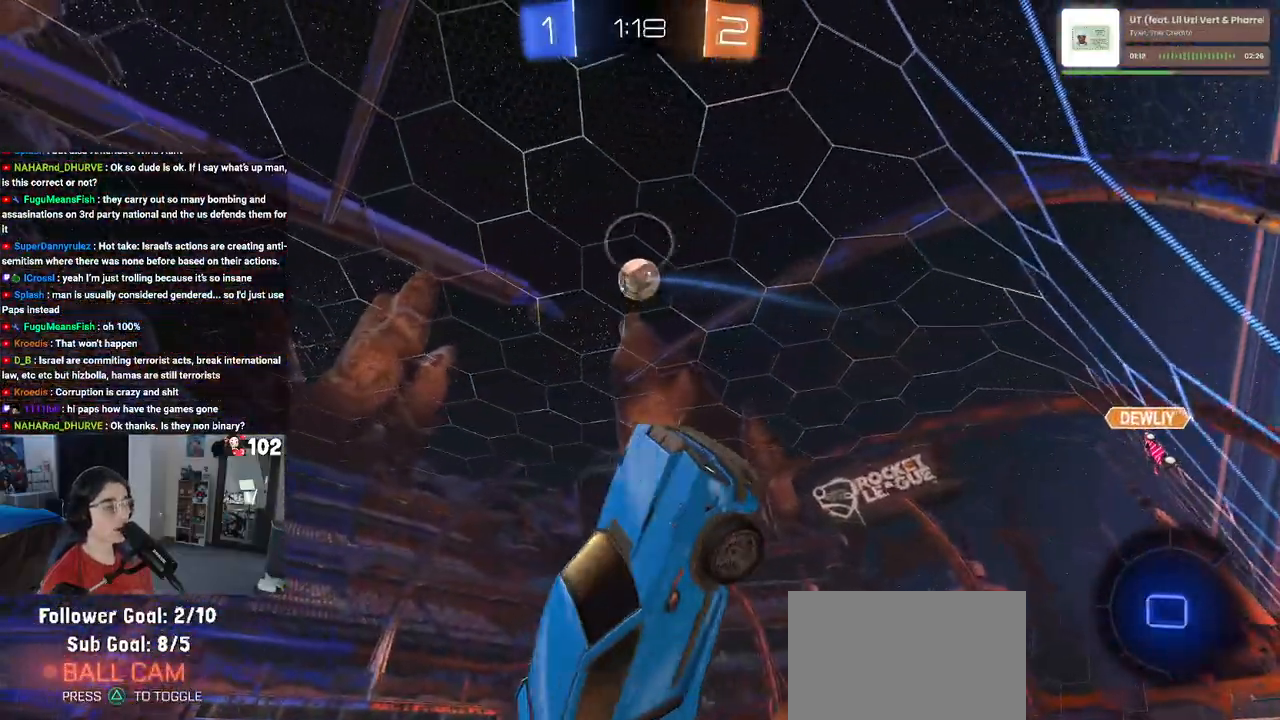
{"buttons": ["R2"], "left_stick": "up-right", "right_stick": "center", "events": [[333, "SQUARE", "up"], [367, "left_stick", "down-right"], [483, "left_stick", "up-right"]]}
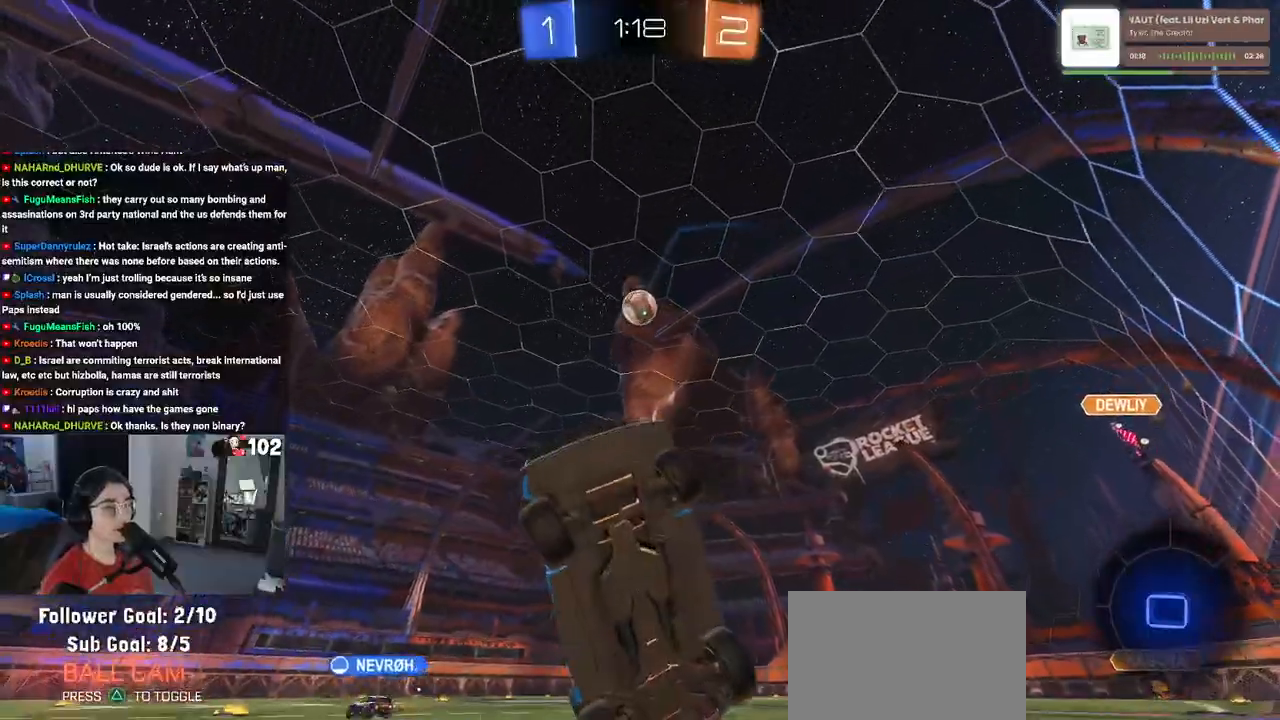
{"buttons": ["R2"], "left_stick": "center", "right_stick": "center", "events": [[267, "left_stick", "center"]]}
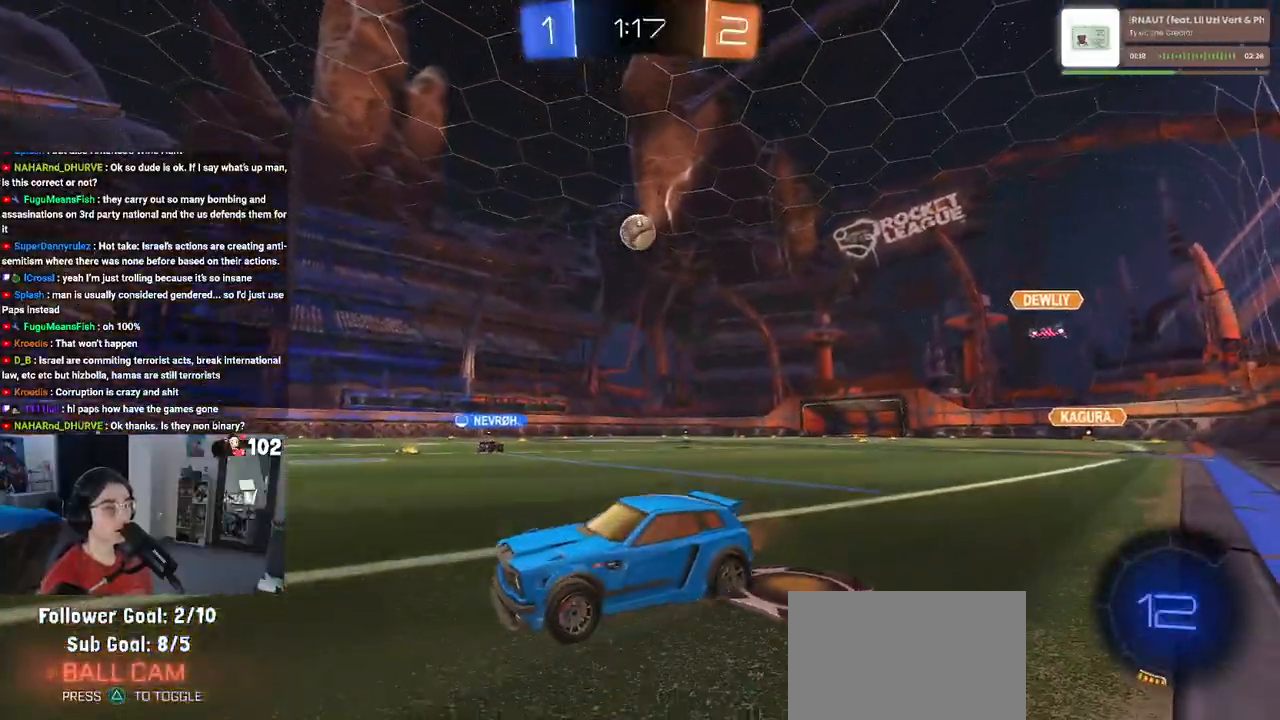
{"buttons": ["R2"], "left_stick": "center", "right_stick": "center", "events": [[167, "left_stick", "left"], [333, "left_stick", "center"]]}
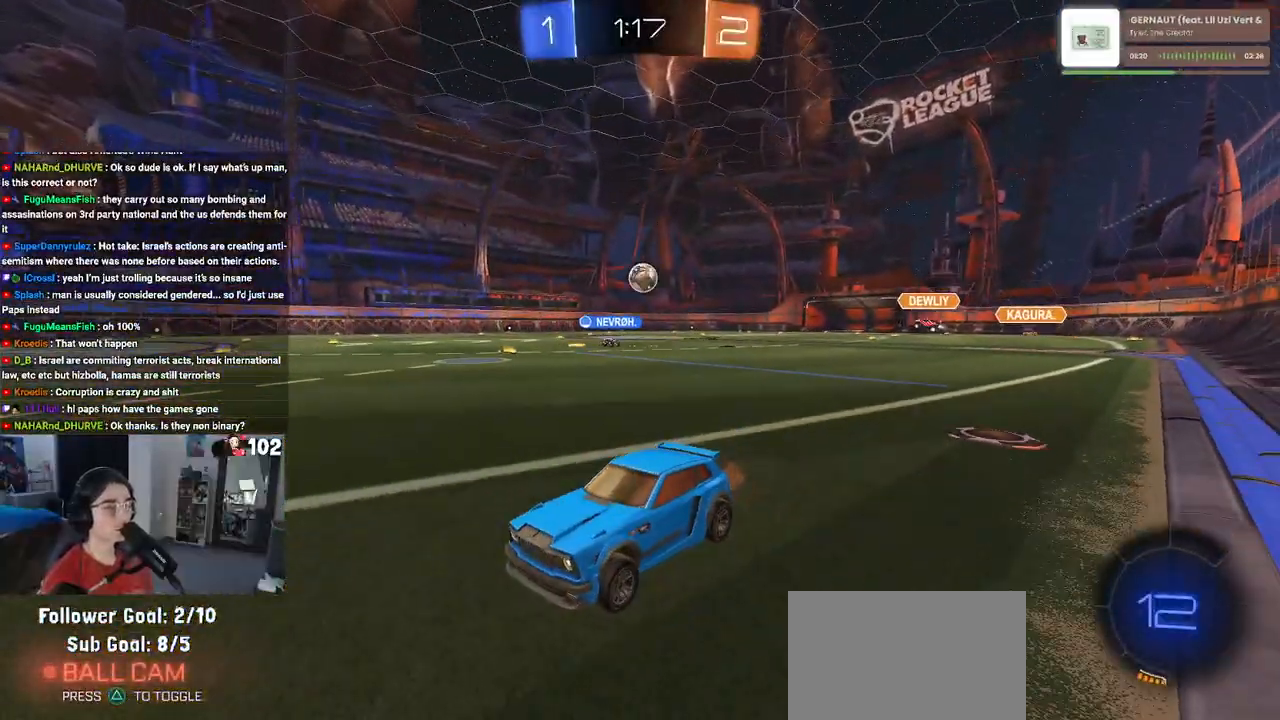
{"buttons": ["R2"], "left_stick": "center", "right_stick": "center", "events": [[50, "left_stick", "down-right"], [367, "left_stick", "center"]]}
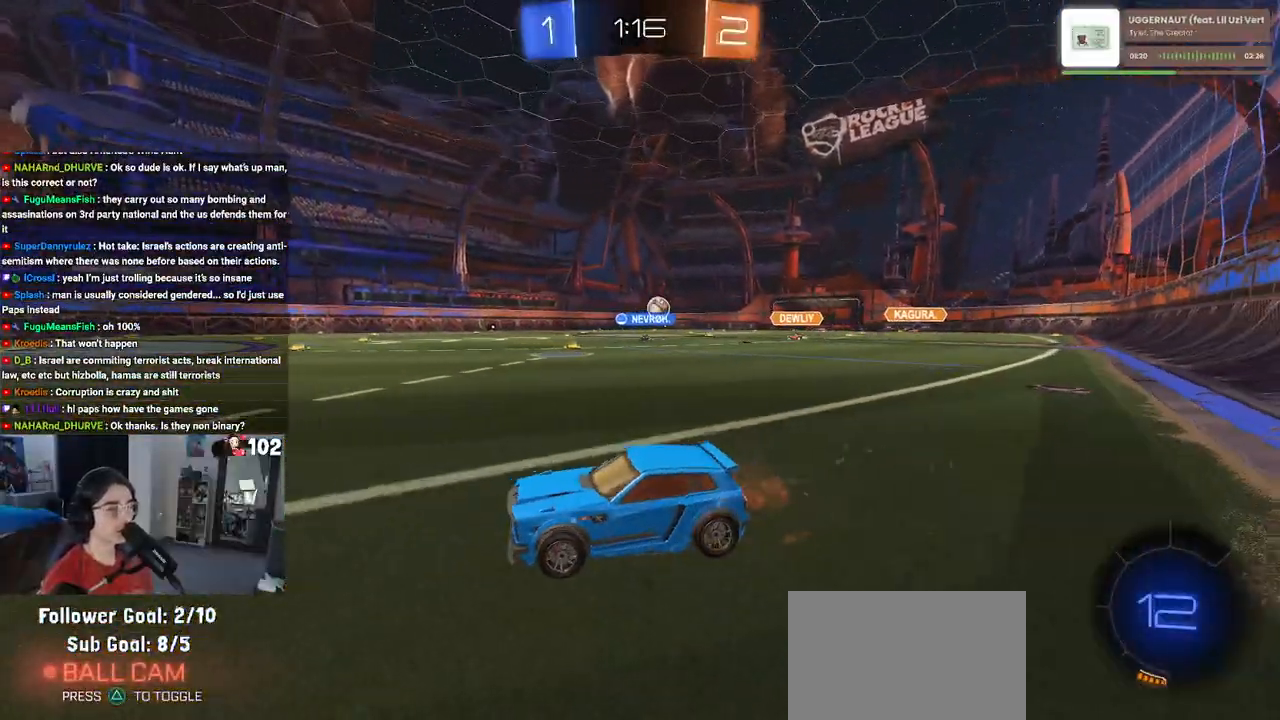
{"buttons": ["R2"], "left_stick": "right", "right_stick": "center", "events": [[383, "left_stick", "right"]]}
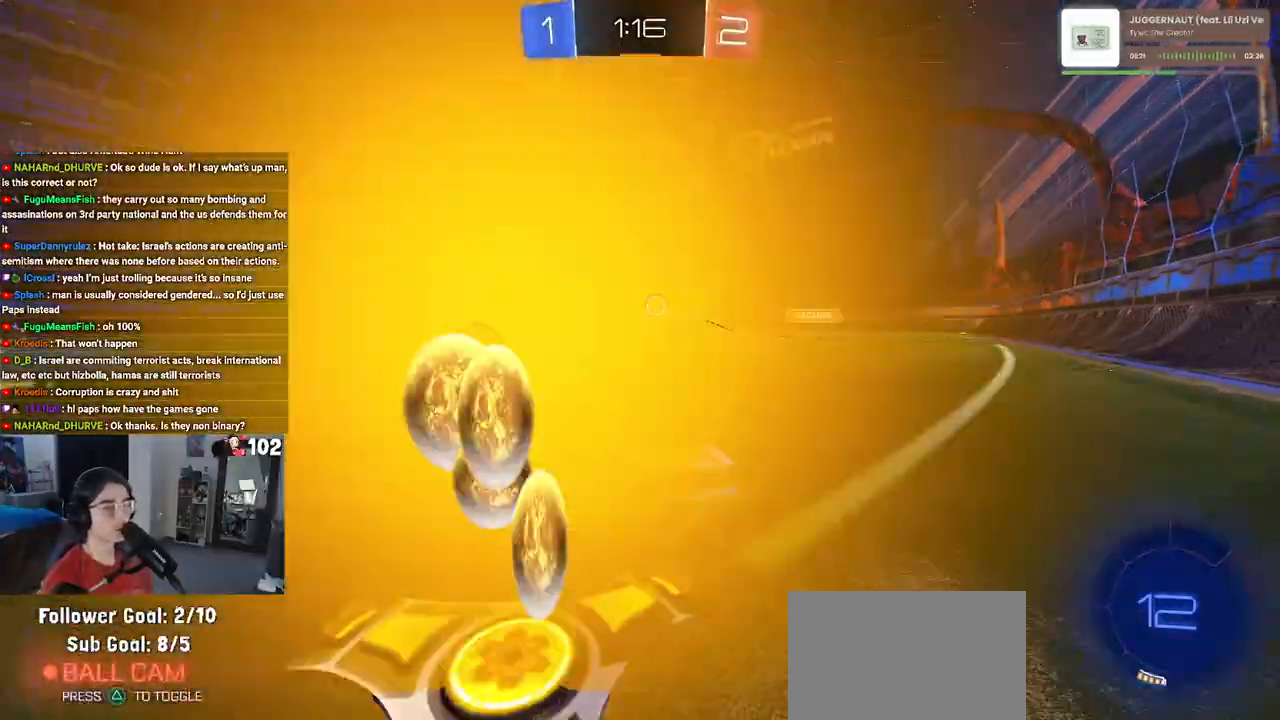
{"buttons": ["R2"], "left_stick": "center", "right_stick": "center", "events": [[383, "left_stick", "center"]]}
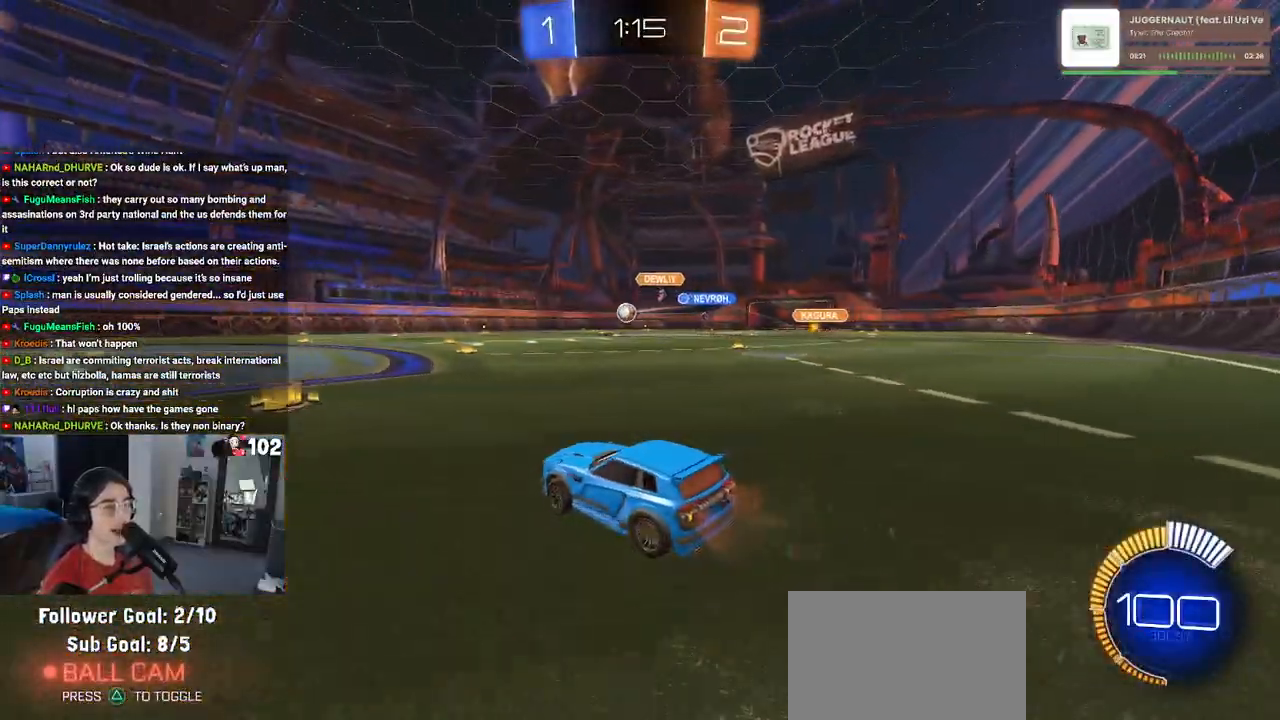
{"buttons": ["SQUARE", "R1", "R2"], "left_stick": "down-left", "right_stick": "center", "events": [[33, "R1", "down"], [117, "left_stick", "left"], [217, "CROSS", "down"], [233, "left_stick", "right"], [300, "CROSS", "up"], [333, "left_stick", "up-left"], [367, "CROSS", "down"], [417, "SQUARE", "down"], [450, "left_stick", "down-left"], [467, "CROSS", "up"]]}
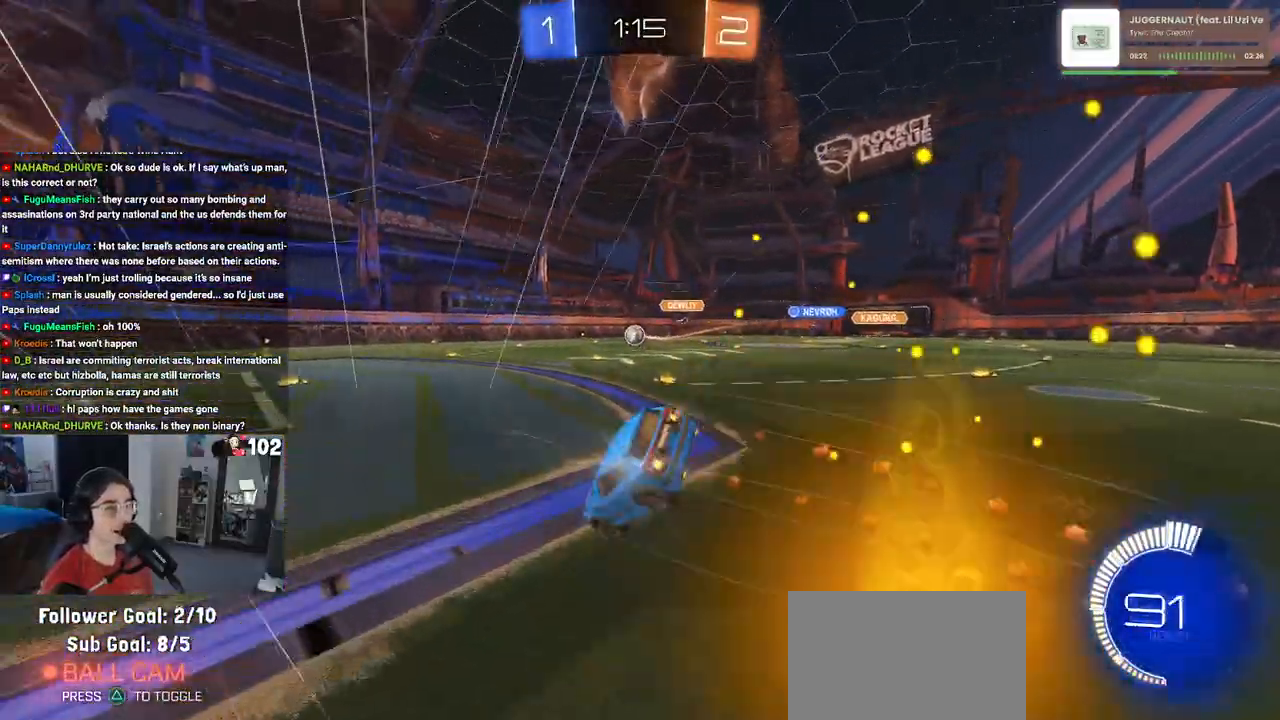
{"buttons": ["SQUARE", "R2"], "left_stick": "down-left", "right_stick": "center", "events": [[217, "R1", "up"]]}
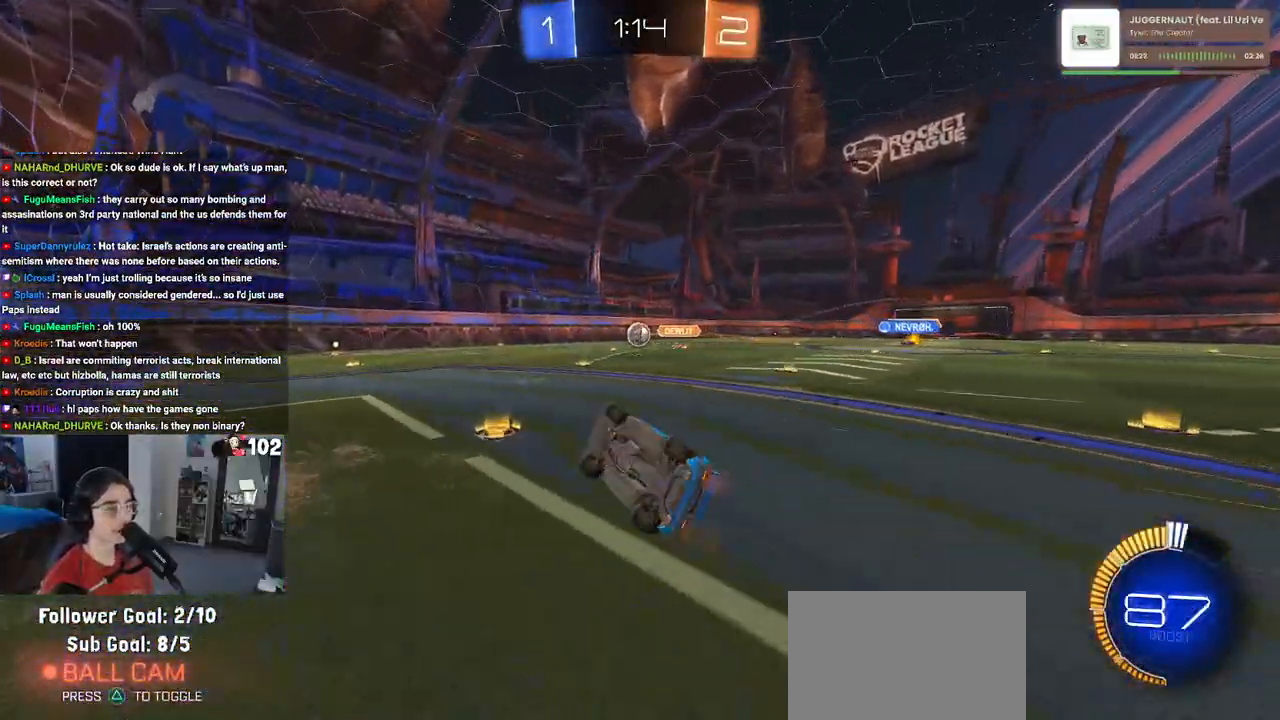
{"buttons": ["R2"], "left_stick": "center", "right_stick": "center", "events": [[217, "SQUARE", "up"], [250, "left_stick", "center"]]}
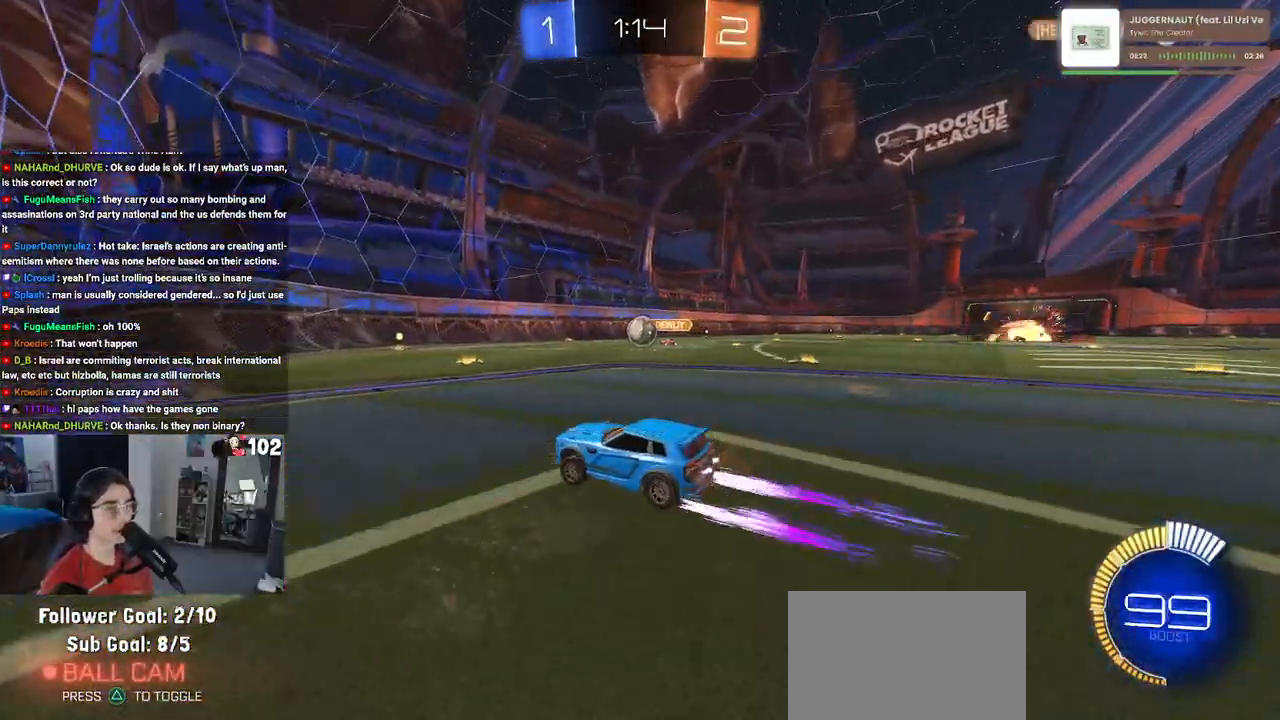
{"buttons": ["R2"], "left_stick": "center", "right_stick": "center", "events": [[217, "left_stick", "right"], [417, "left_stick", "center"]]}